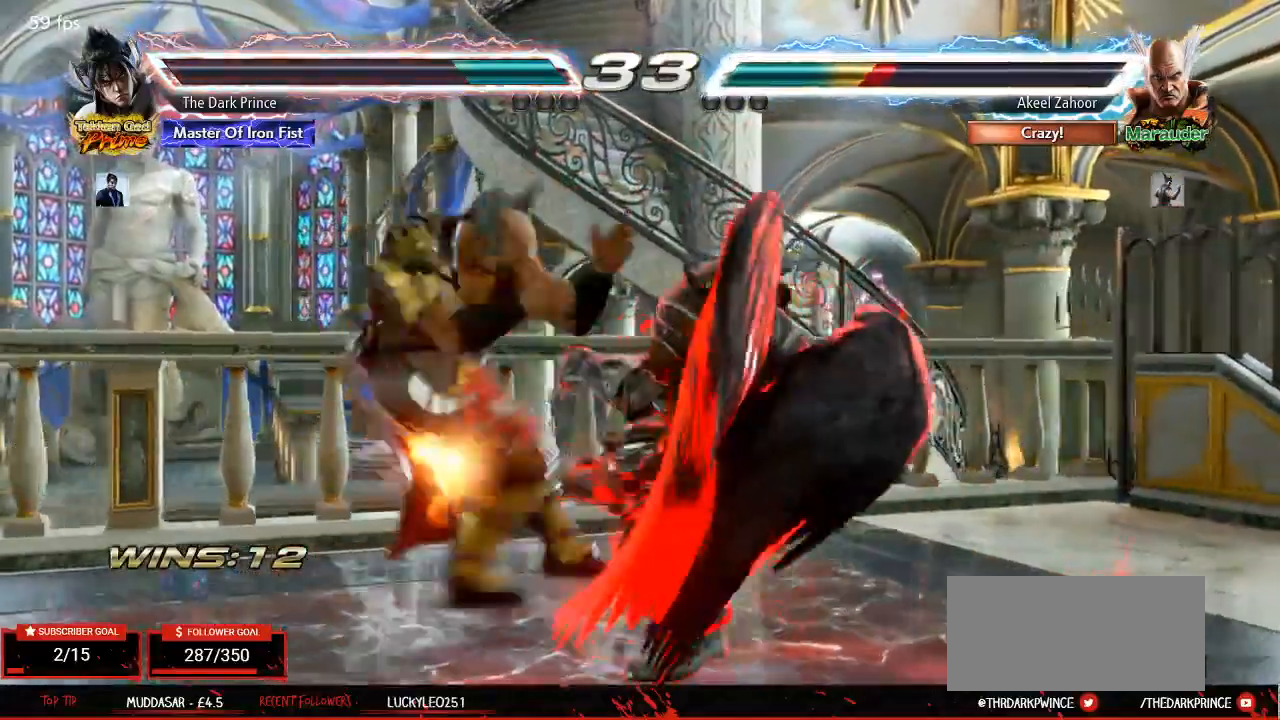
Gameplay with a controller (arcade stick); each line is a JSON object with the inputs held at the frame after it (dt_ms = milliseconds from this image to that frame). "events" lists button and stick changes between this image and that frame as [ms after this image, input, new state], when the widget could be followed in between. Not read: L3 R3.
{"dt_ms": 500, "buttons": ["TRIANGLE", "R2"], "left_stick": "center", "events": [[267, "left_stick", "left"], [350, "left_stick", "center"], [483, "R2", "down"]]}
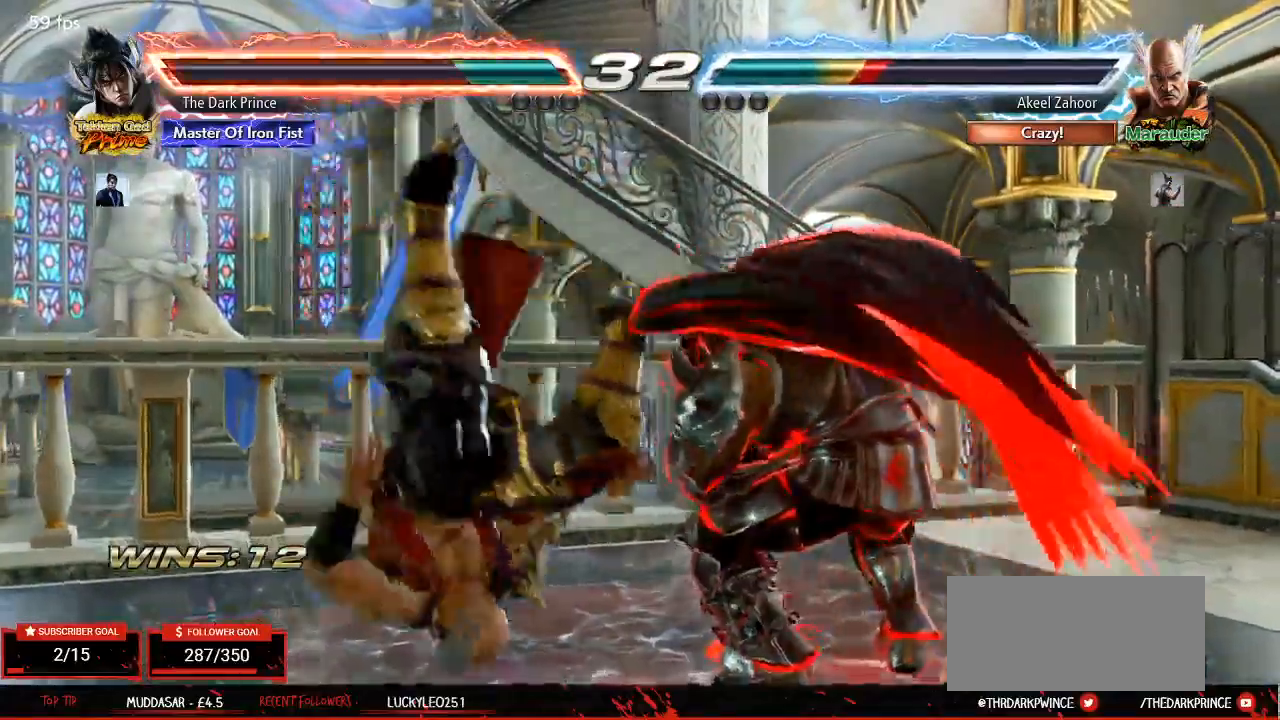
{"dt_ms": 500, "buttons": [], "left_stick": "center", "events": [[100, "R2", "up"], [133, "TRIANGLE", "up"]]}
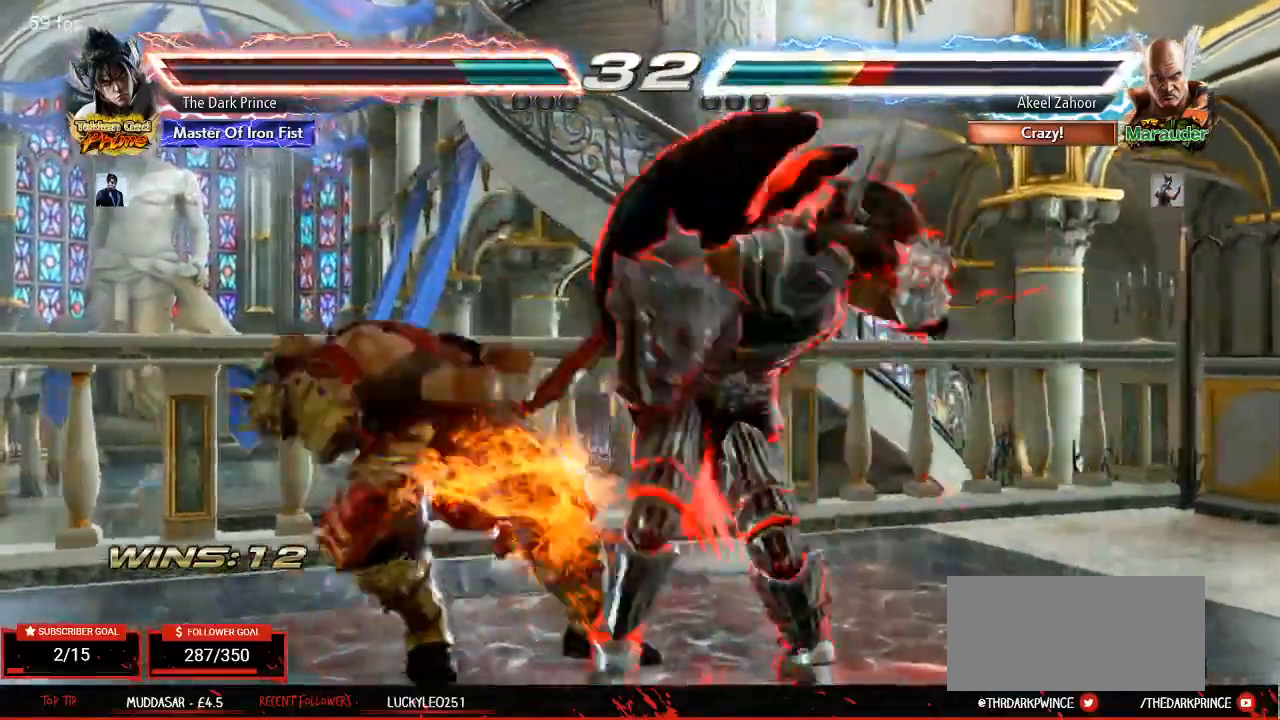
{"dt_ms": 500, "buttons": [], "left_stick": "center", "events": [[400, "TRIANGLE", "down"], [500, "TRIANGLE", "up"]]}
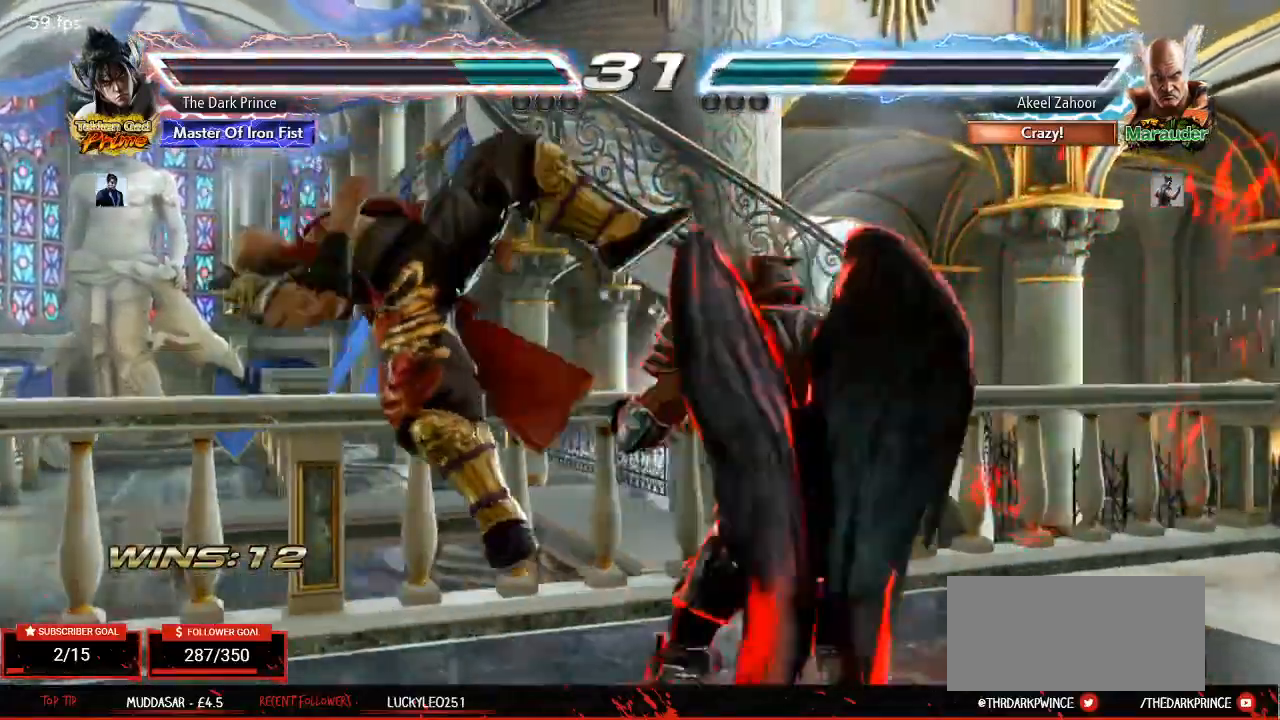
{"dt_ms": 1000, "buttons": [], "left_stick": "center"}
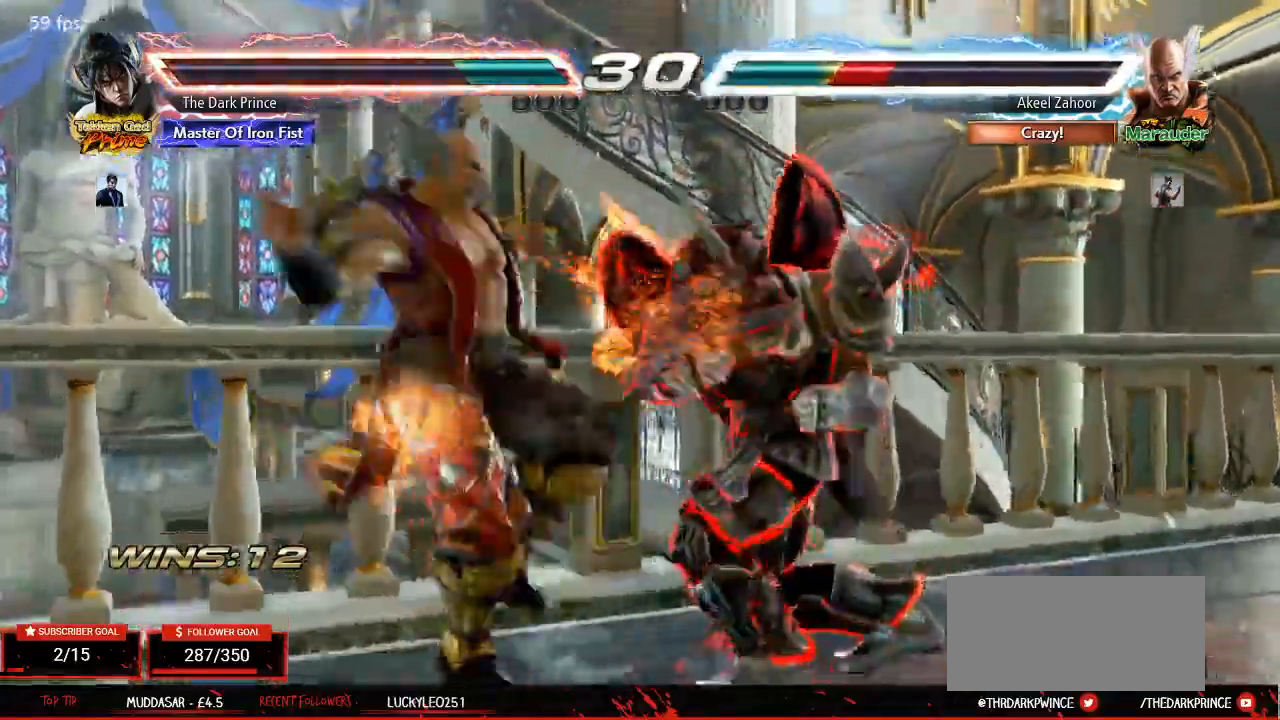
{"dt_ms": 500, "buttons": [], "left_stick": "center", "events": [[133, "R1", "down"], [200, "R1", "up"]]}
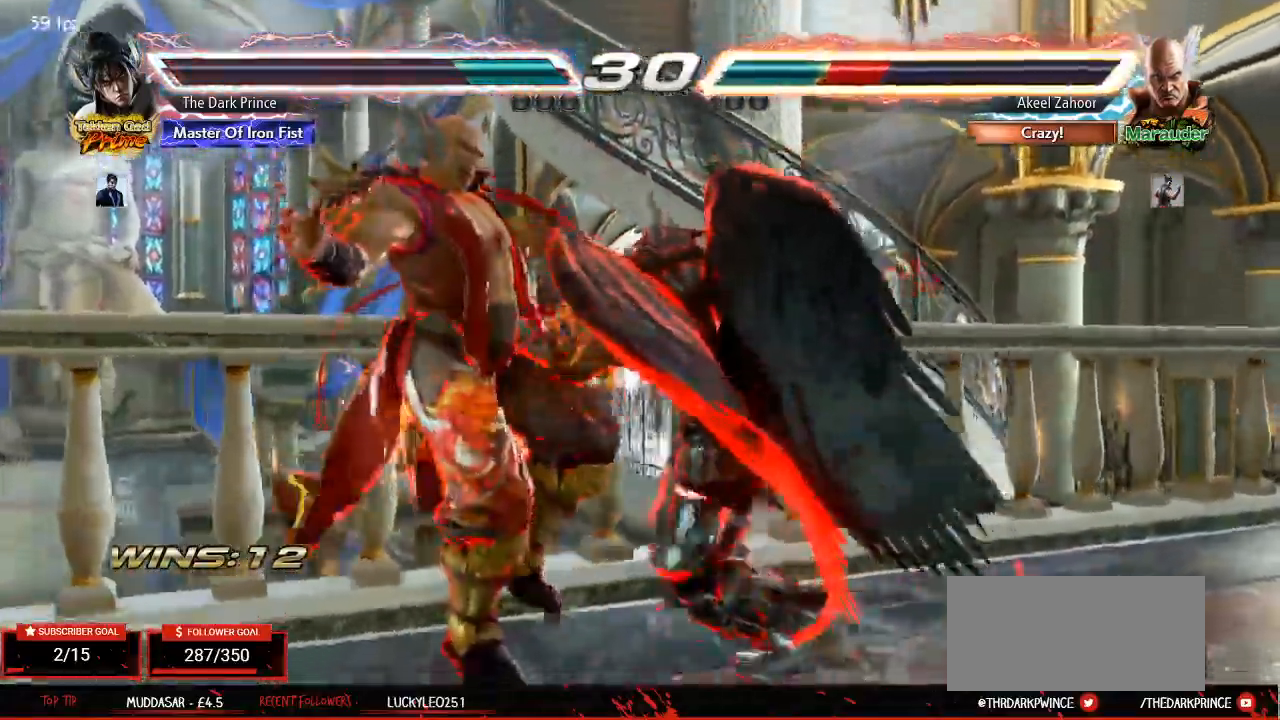
{"dt_ms": 500, "buttons": ["TRIANGLE"], "left_stick": "center", "events": [[283, "TRIANGLE", "down"]]}
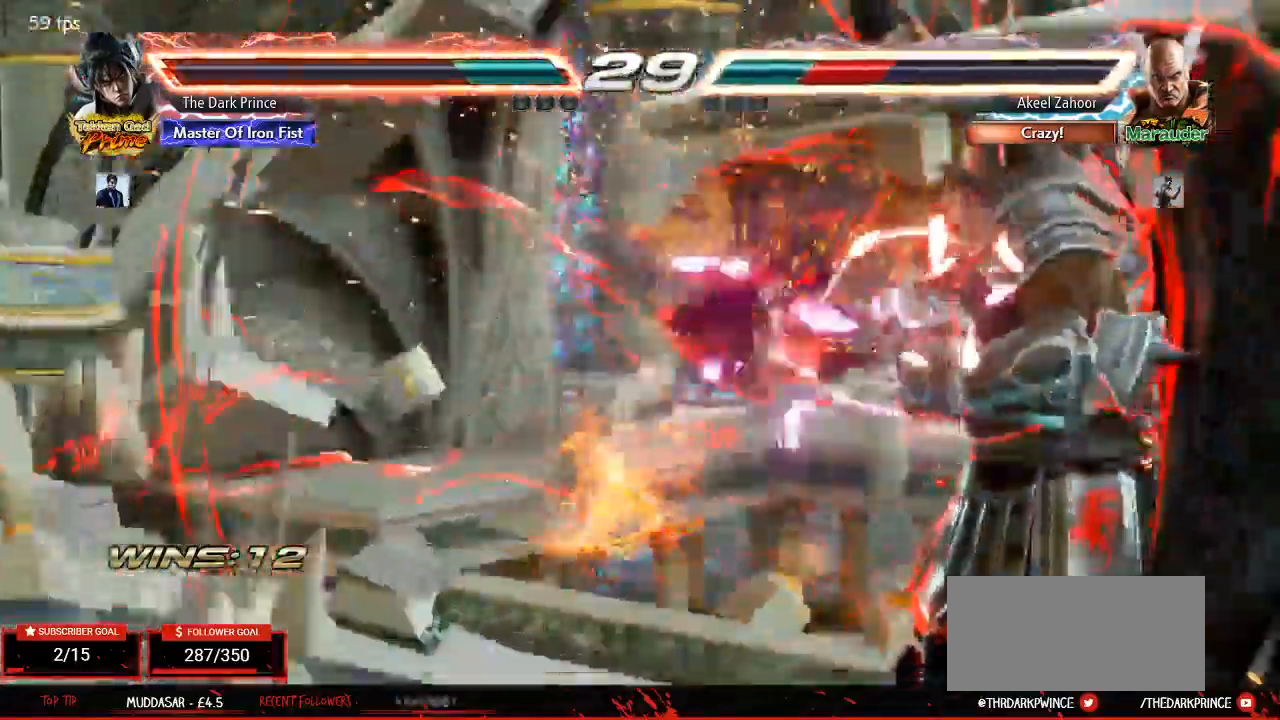
{"dt_ms": 500, "buttons": [], "left_stick": "center", "events": [[250, "TRIANGLE", "up"]]}
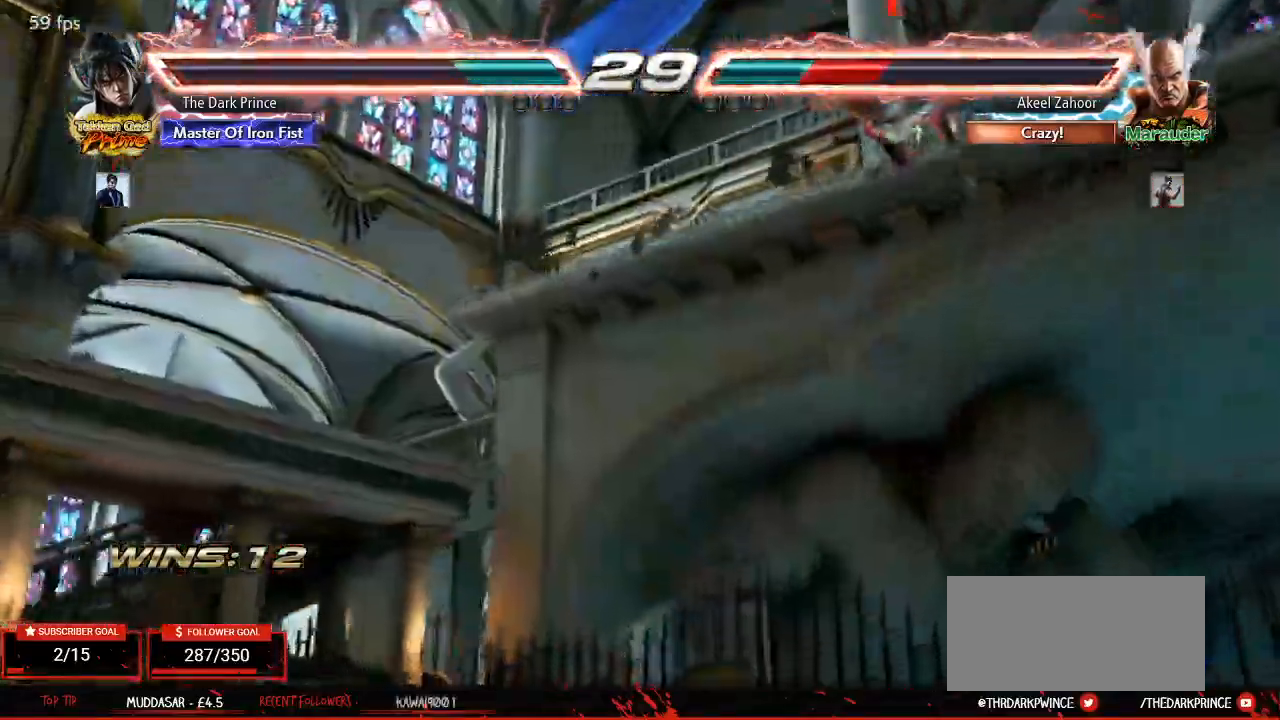
{"dt_ms": 500, "buttons": [], "left_stick": "center"}
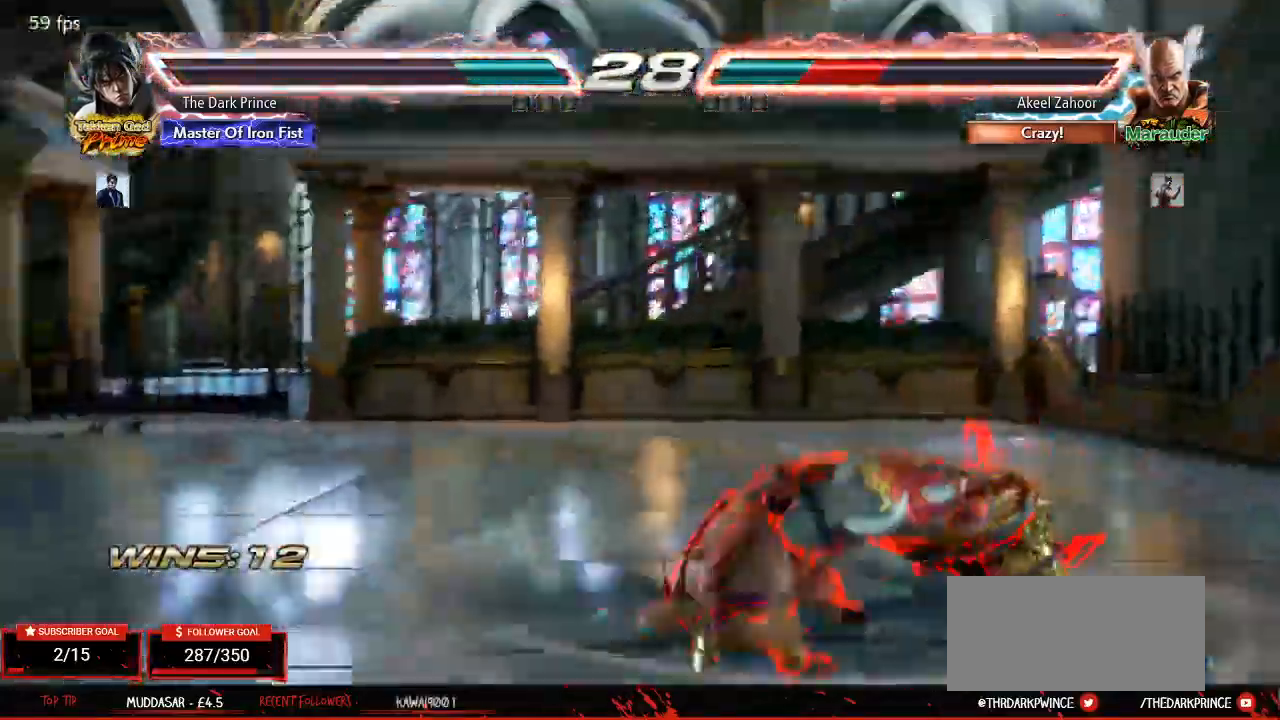
{"dt_ms": 500, "buttons": ["R1"], "left_stick": "up", "events": [[233, "left_stick", "up"], [333, "R1", "down"]]}